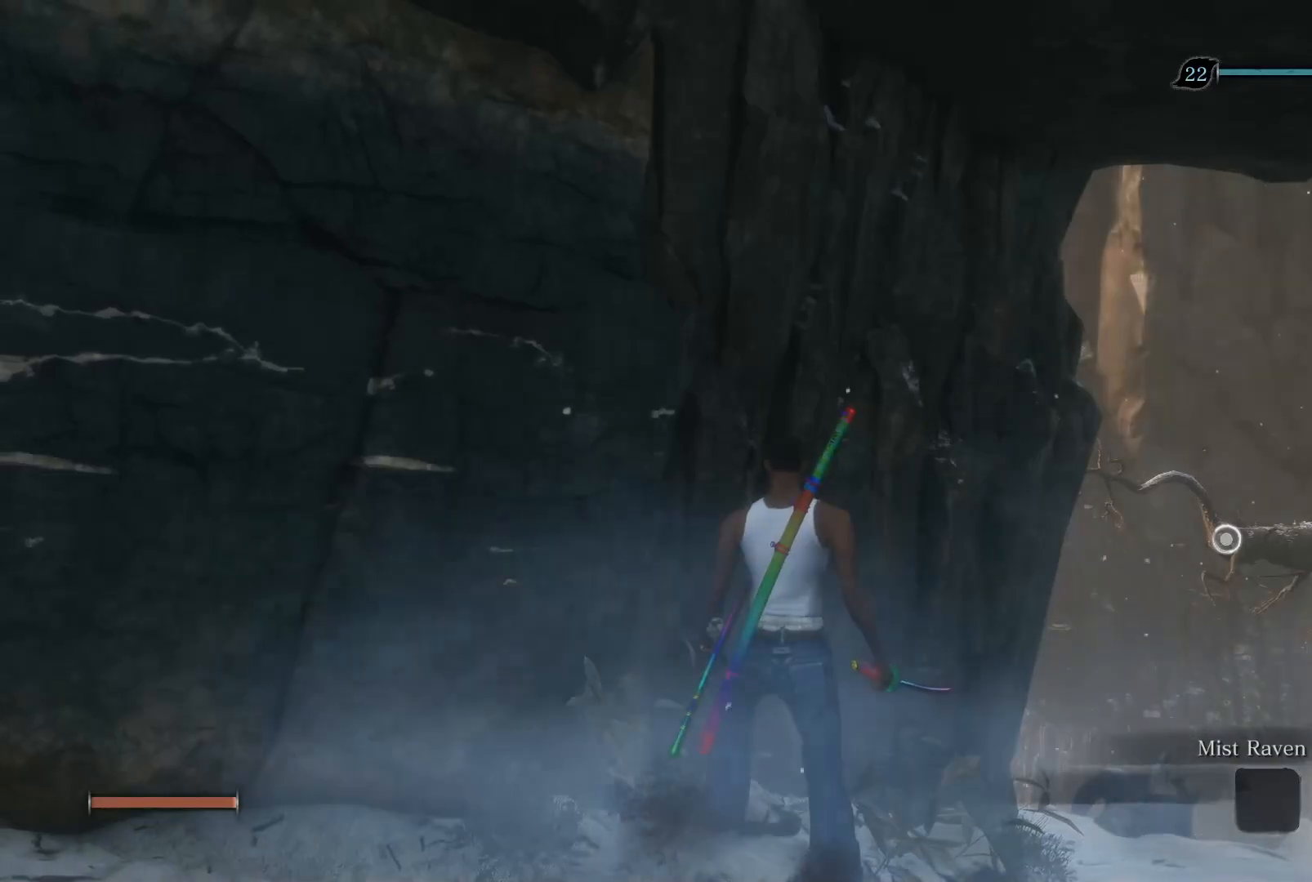
Gameplay with a controller (PlayStation layout); each line is a JSON object with the inputs held at the frame after it. "events" lists button and stick changes between this image and that frame as [ms after this image, input, new state], when the widget could be followed in between.
{"buttons": ["CIRCLE"], "left_stick": "up", "right_stick": "center", "events": [[233, "left_stick", "up"], [350, "CIRCLE", "down"], [400, "right_stick", "up-right"], [500, "right_stick", "center"]]}
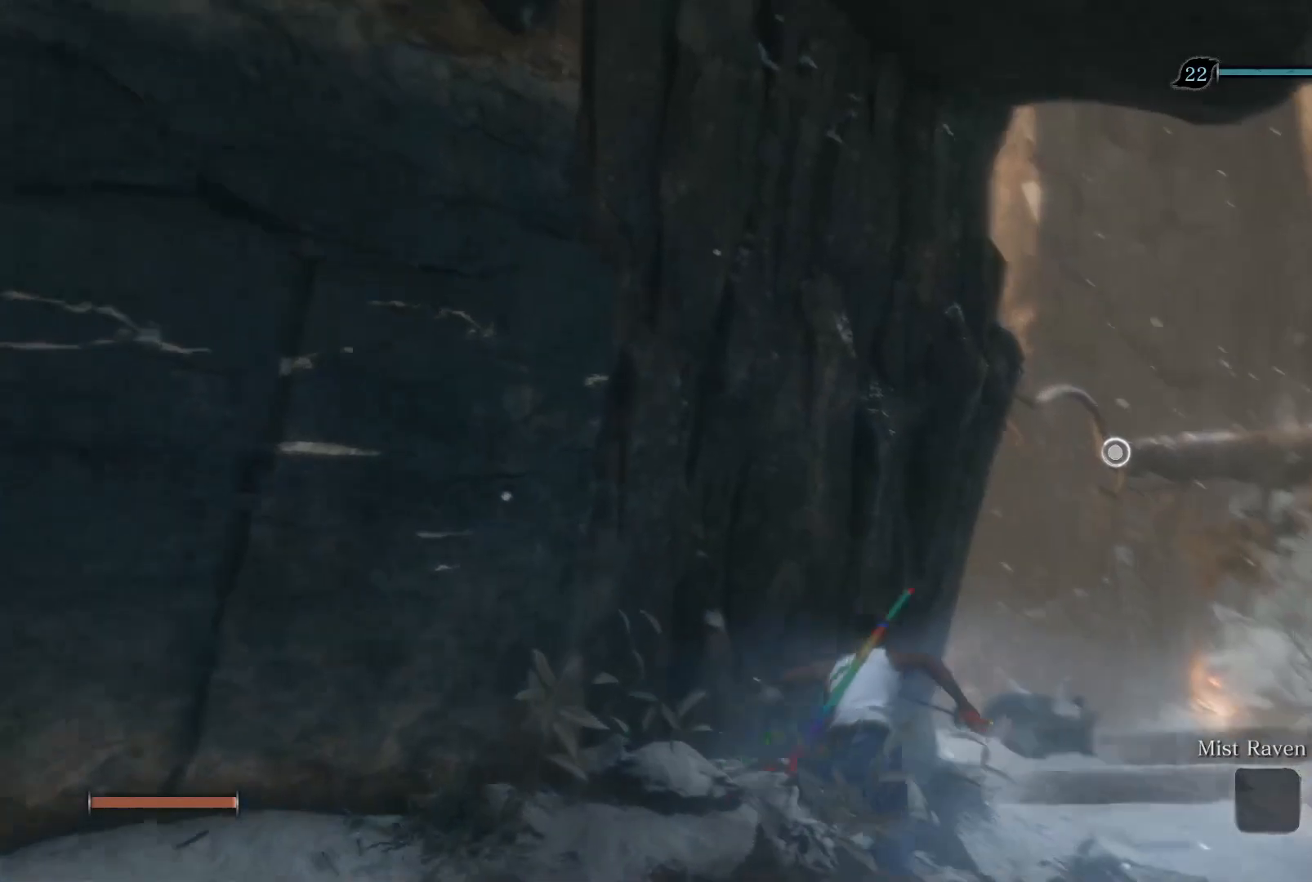
{"buttons": ["CIRCLE"], "left_stick": "up", "right_stick": "center", "events": [[267, "CROSS", "down"], [383, "CROSS", "up"]]}
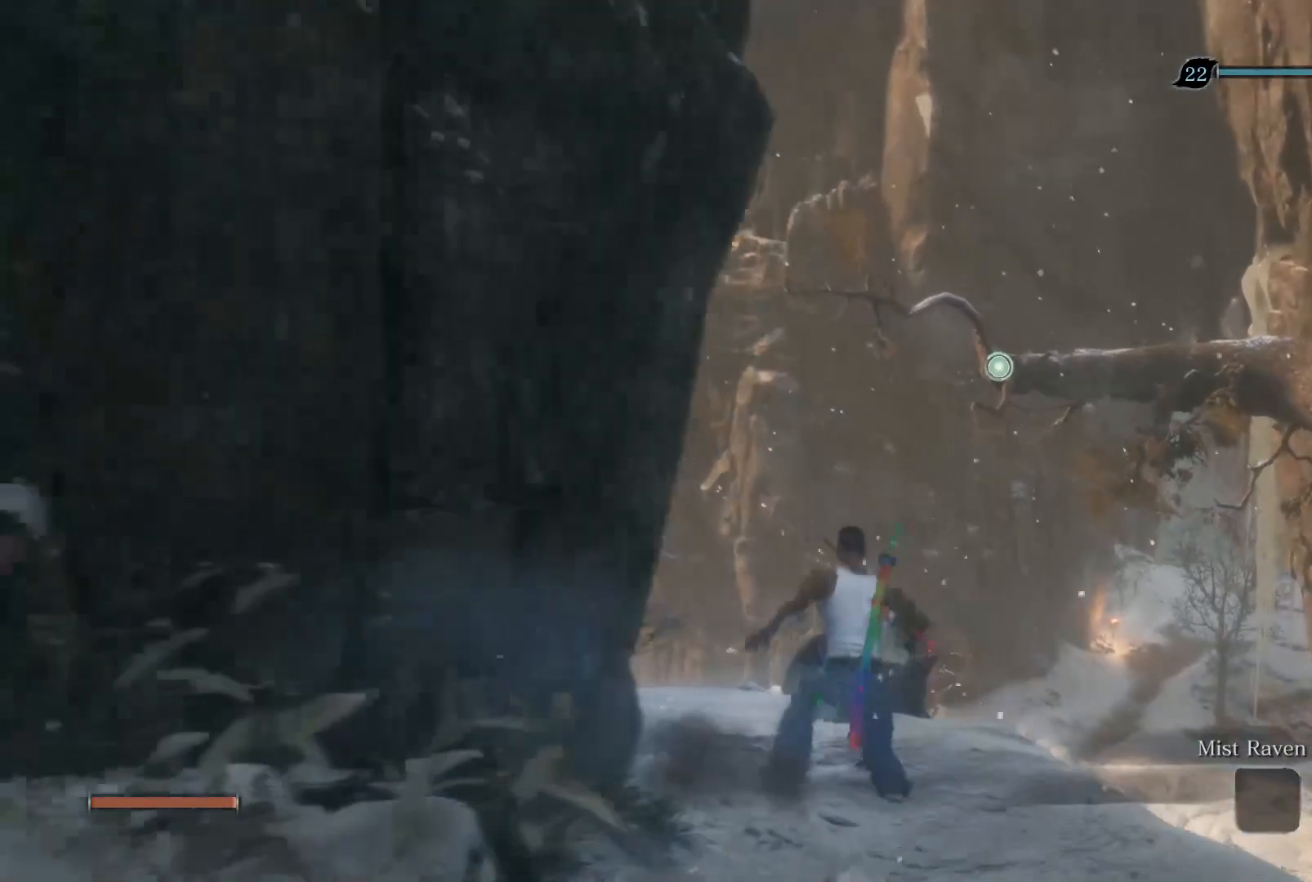
{"buttons": ["CIRCLE"], "left_stick": "up", "right_stick": "center", "events": [[217, "L2", "down"], [350, "L2", "up"]]}
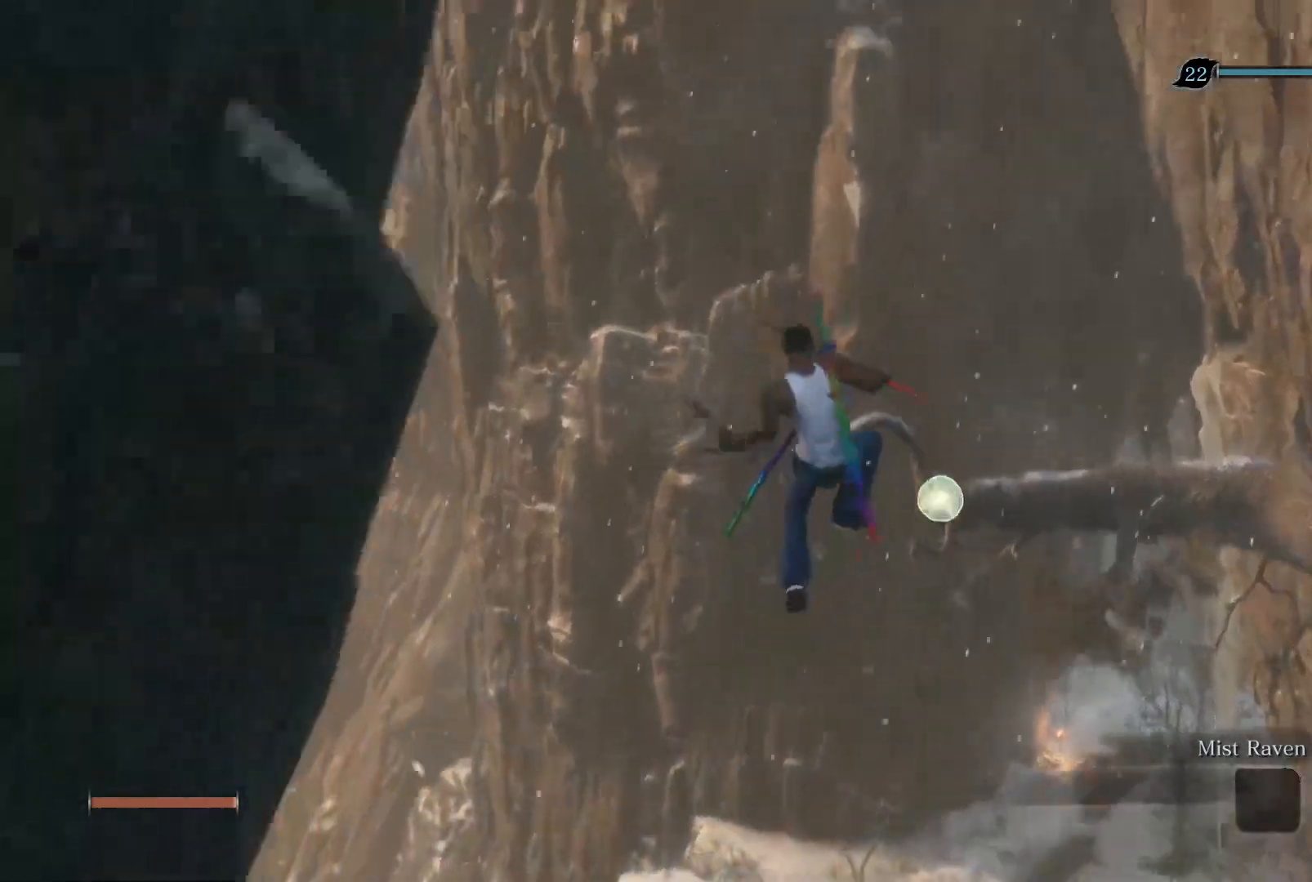
{"buttons": [], "left_stick": "up", "right_stick": "center", "events": [[300, "CIRCLE", "up"]]}
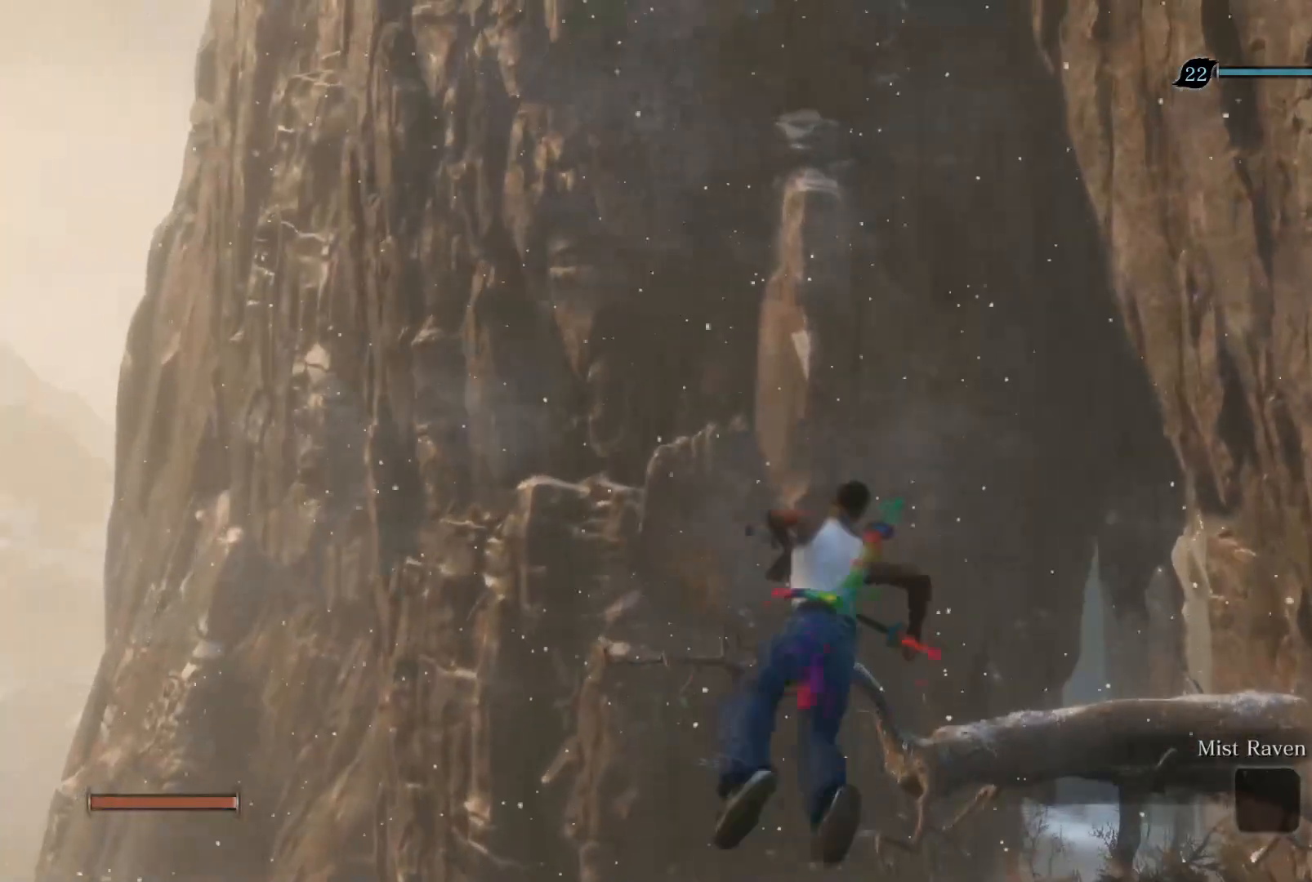
{"buttons": [], "left_stick": "up", "right_stick": "up", "events": [[300, "right_stick", "up"]]}
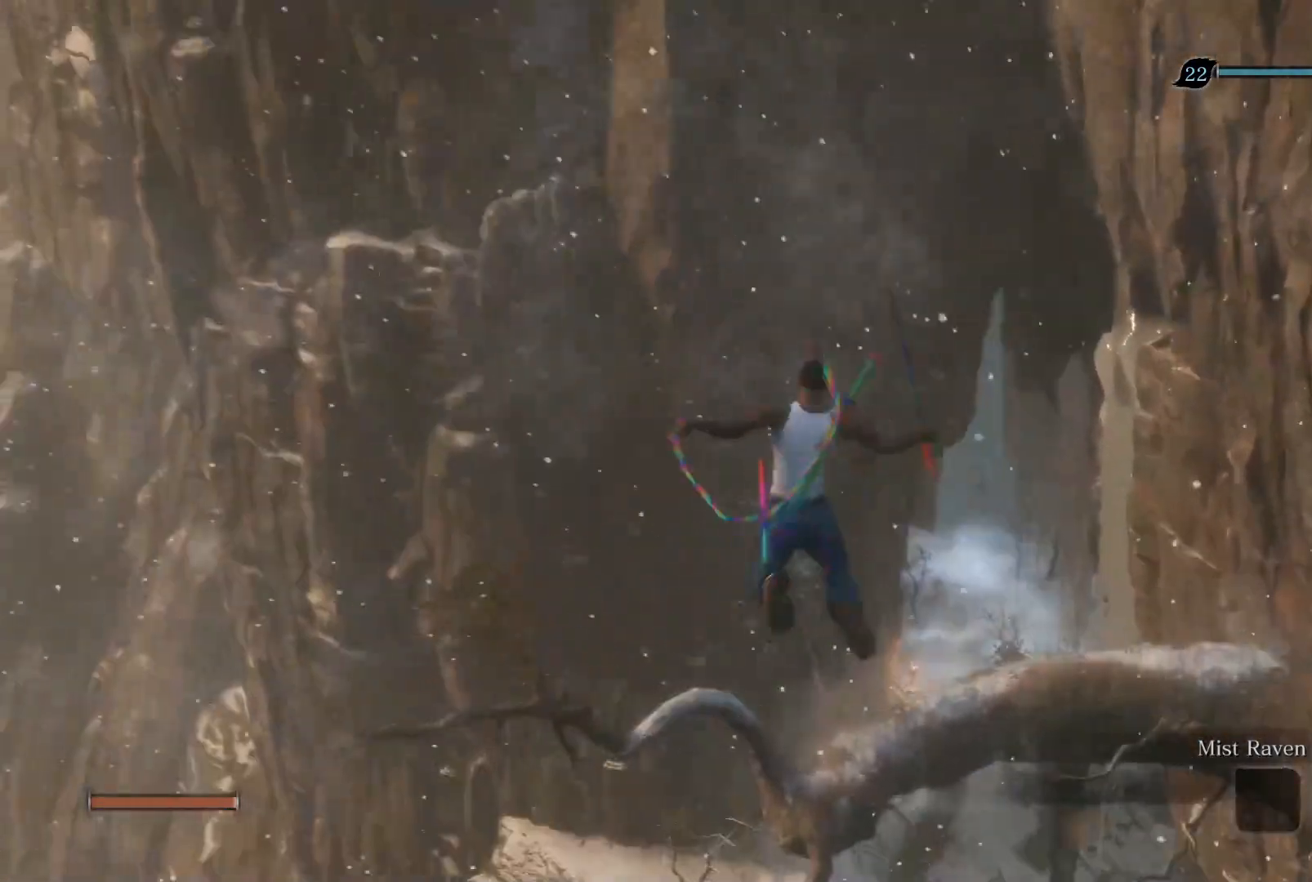
{"buttons": [], "left_stick": "up", "right_stick": "up", "events": []}
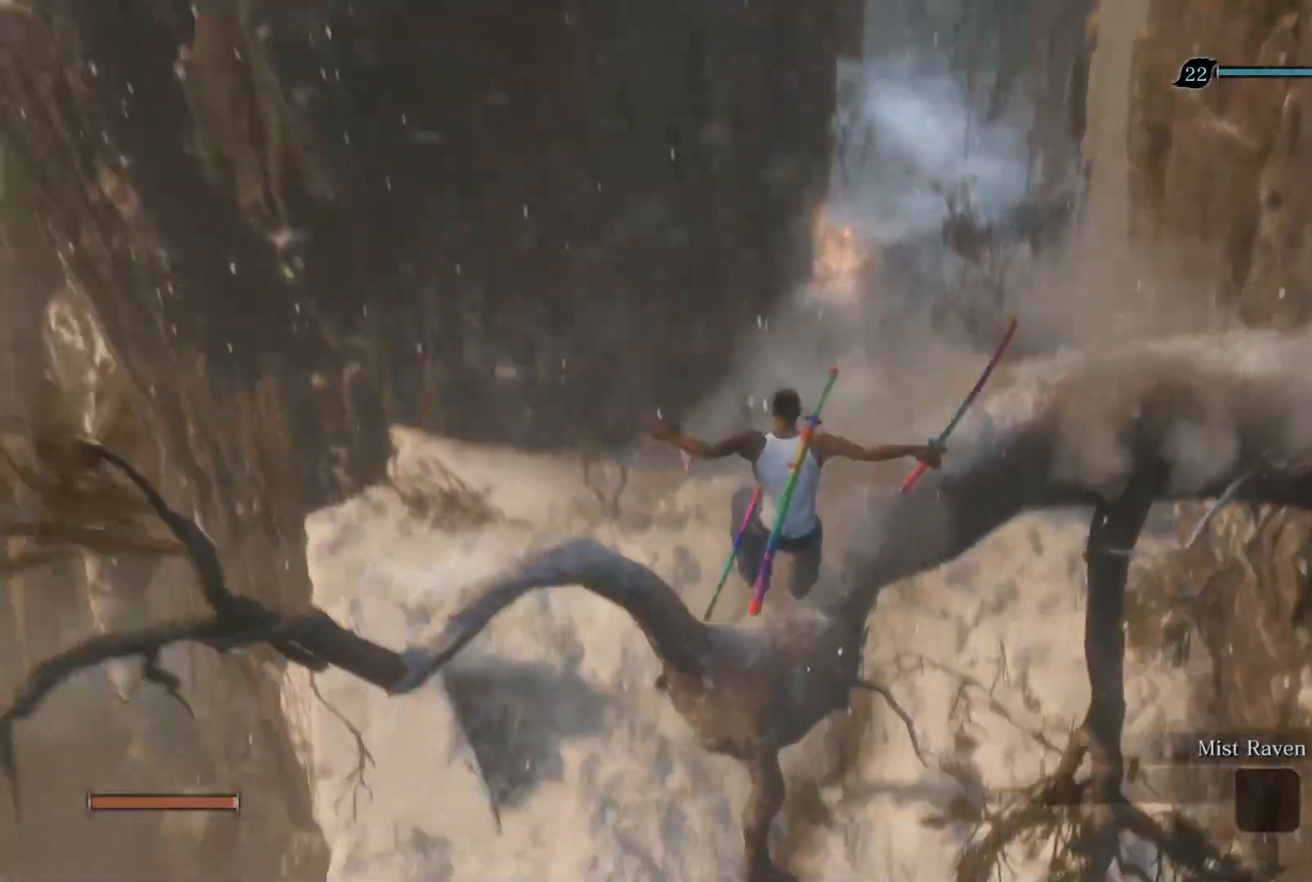
{"buttons": [], "left_stick": "center", "right_stick": "center", "events": [[283, "left_stick", "center"], [417, "right_stick", "center"]]}
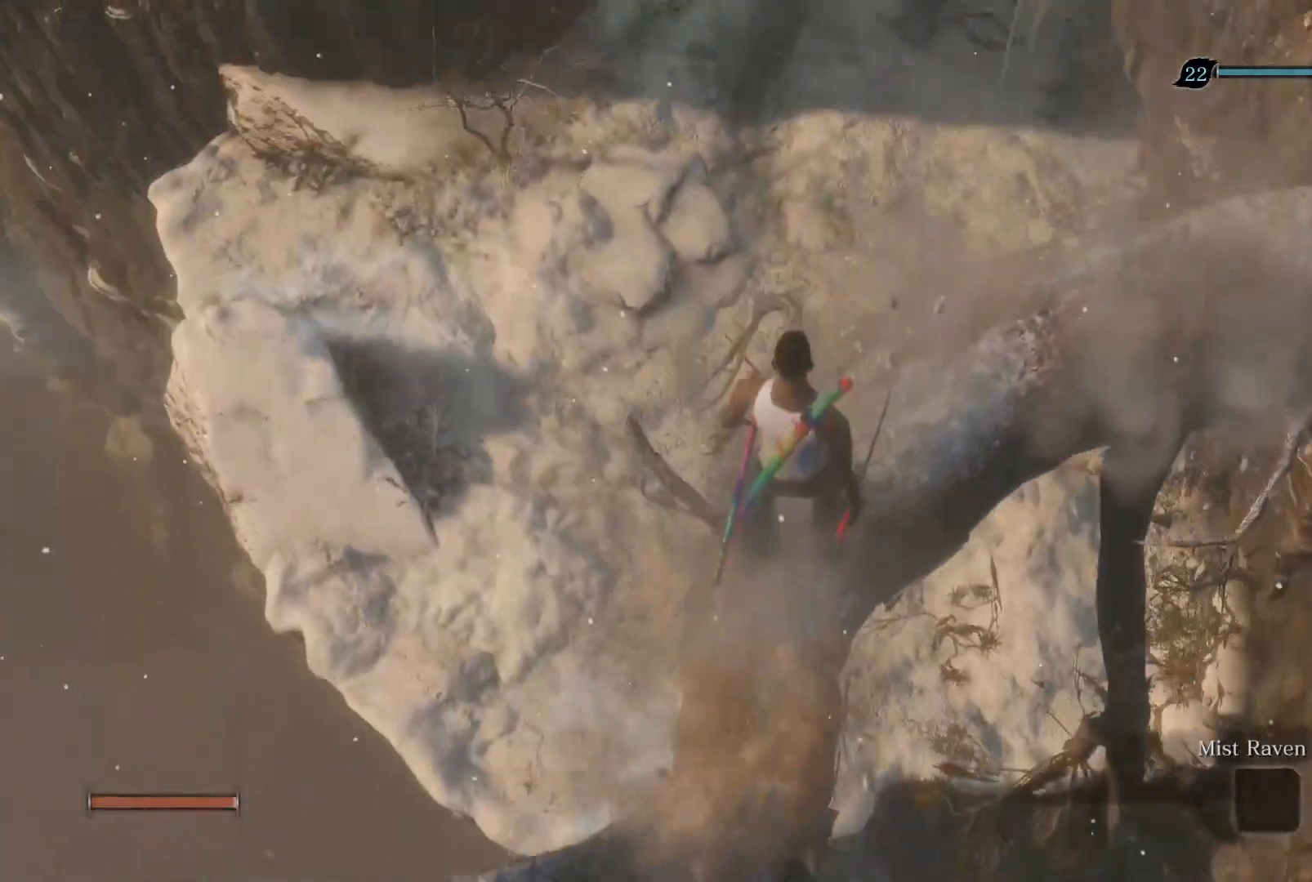
{"buttons": [], "left_stick": "center", "right_stick": "center", "events": []}
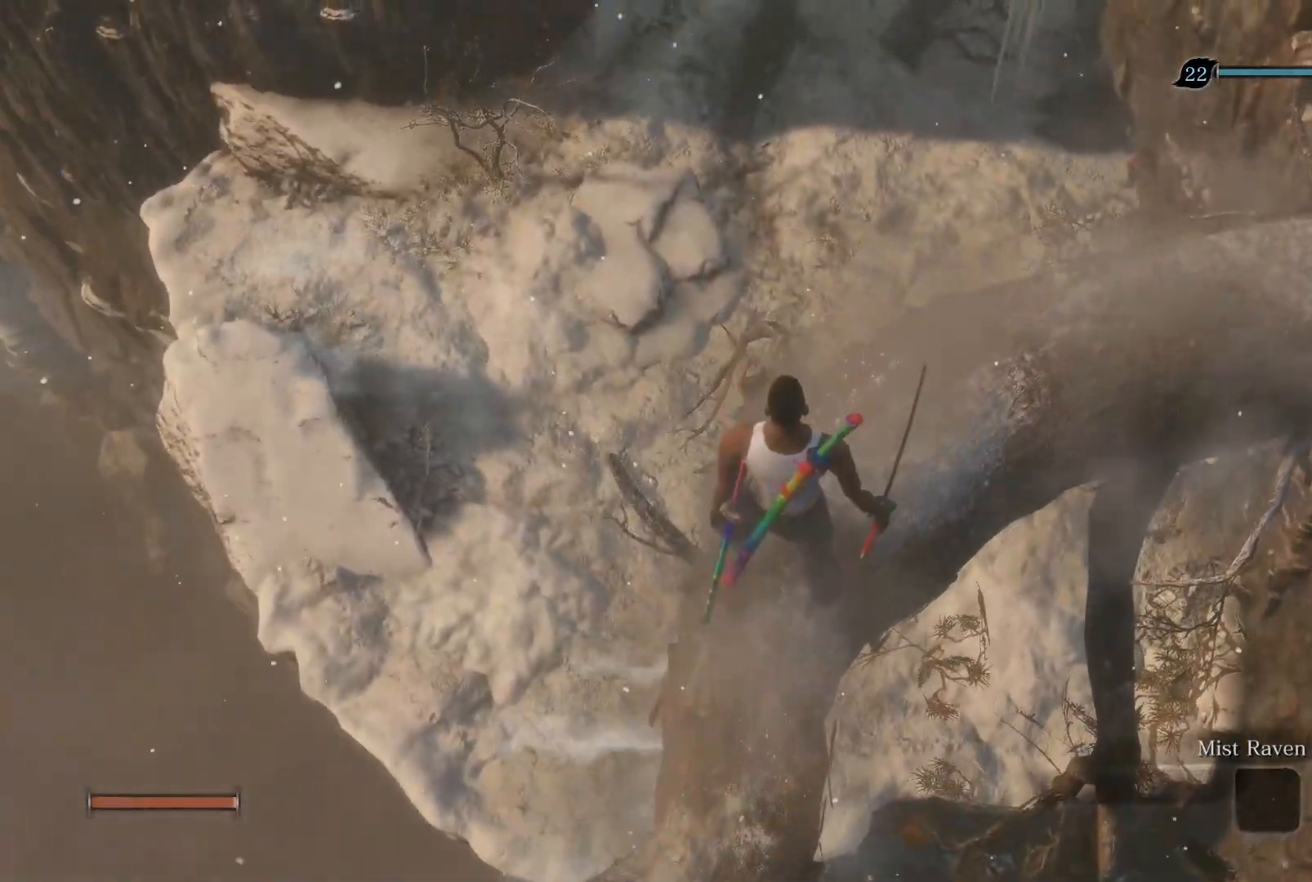
{"buttons": [], "left_stick": "center", "right_stick": "up-left", "events": [[383, "right_stick", "up-left"]]}
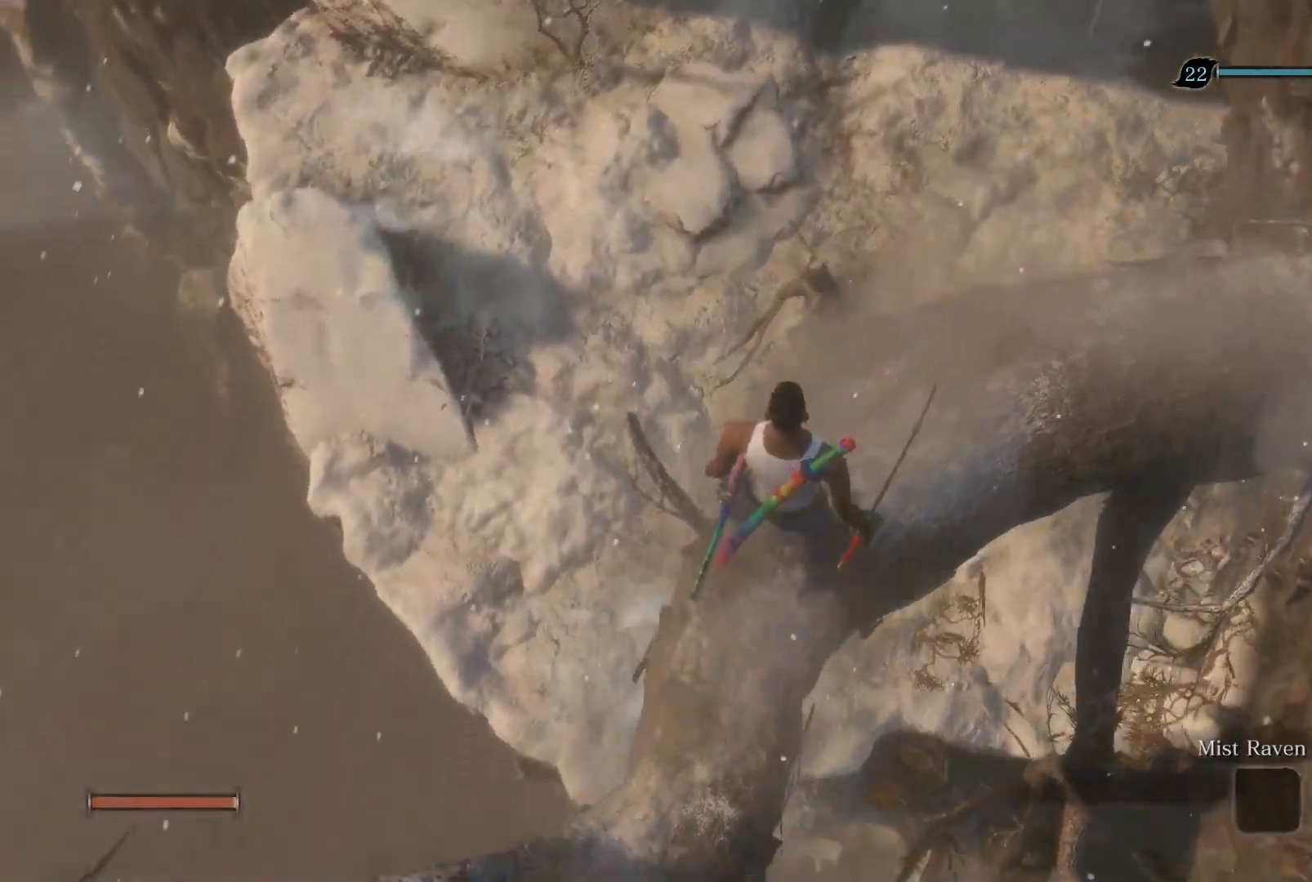
{"buttons": [], "left_stick": "center", "right_stick": "center", "events": [[67, "right_stick", "center"]]}
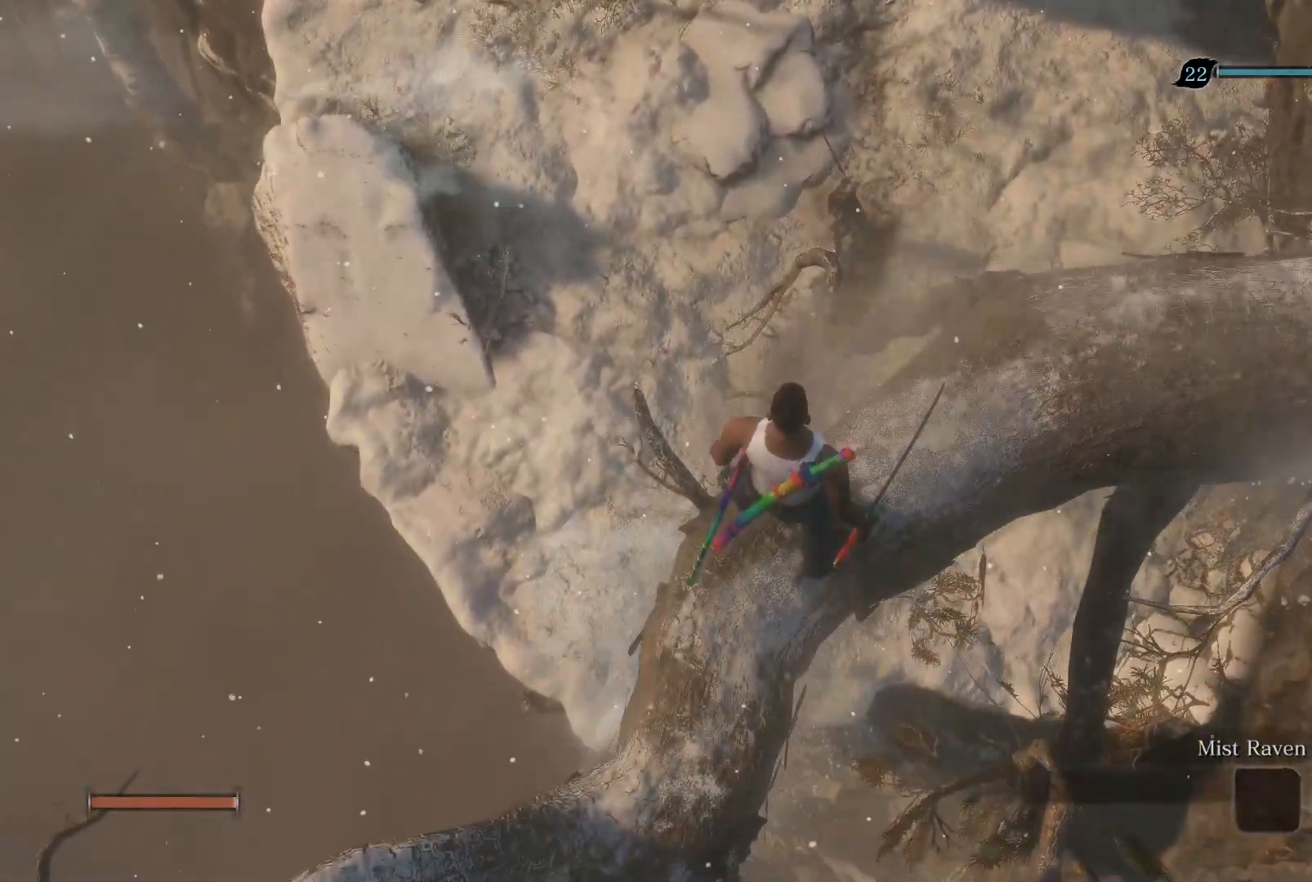
{"buttons": [], "left_stick": "center", "right_stick": "center", "events": []}
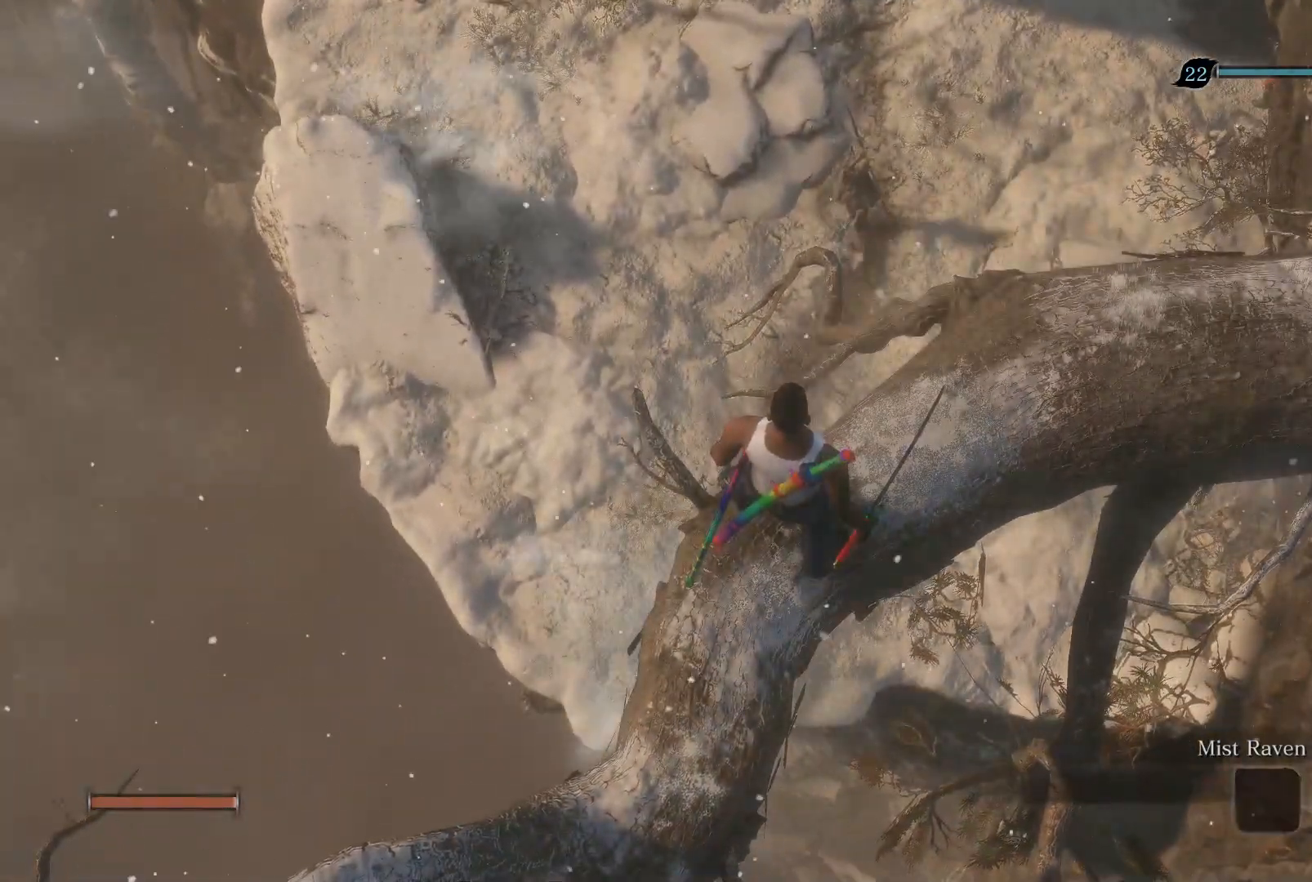
{"buttons": [], "left_stick": "center", "right_stick": "center", "events": []}
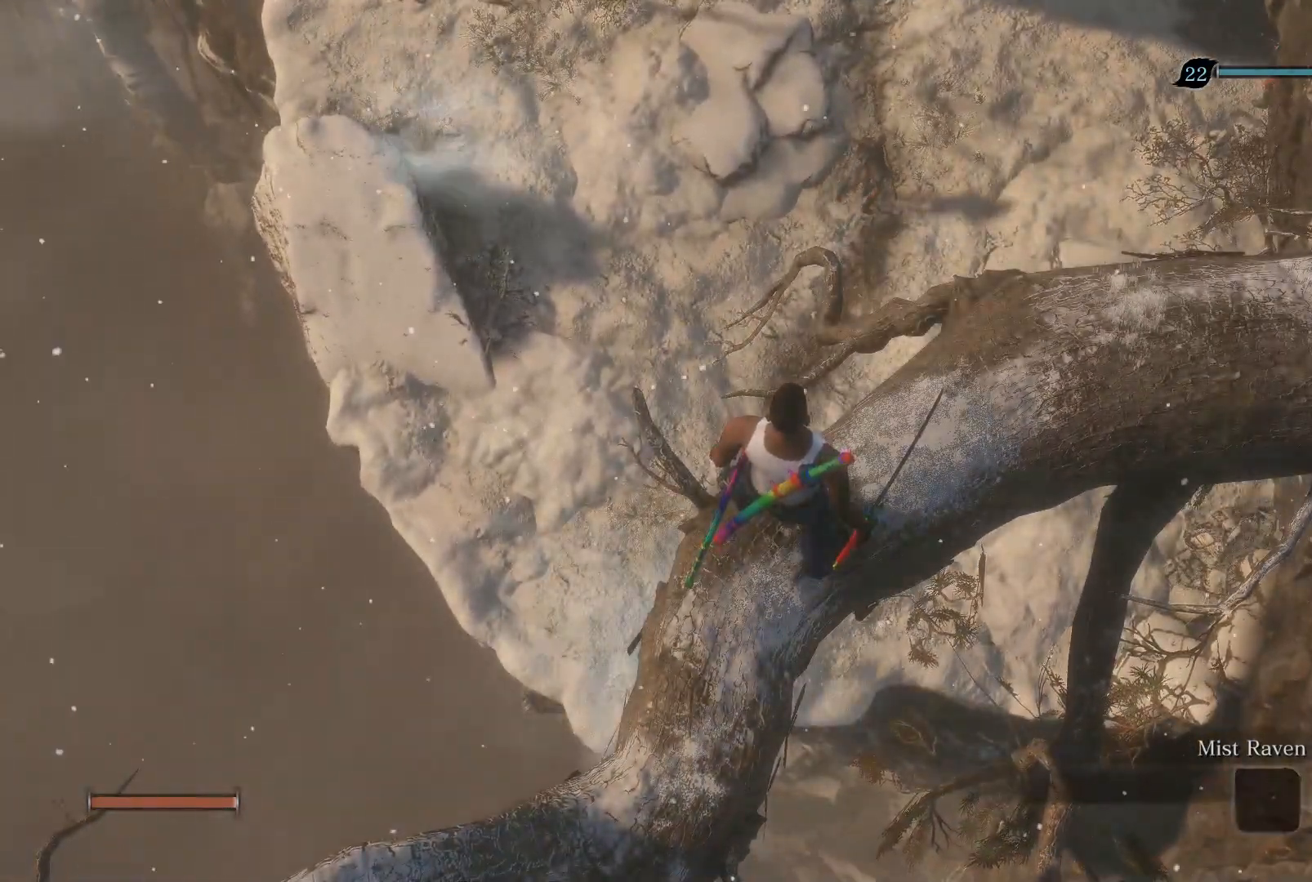
{"buttons": [], "left_stick": "up-left", "right_stick": "center", "events": [[450, "left_stick", "up-left"]]}
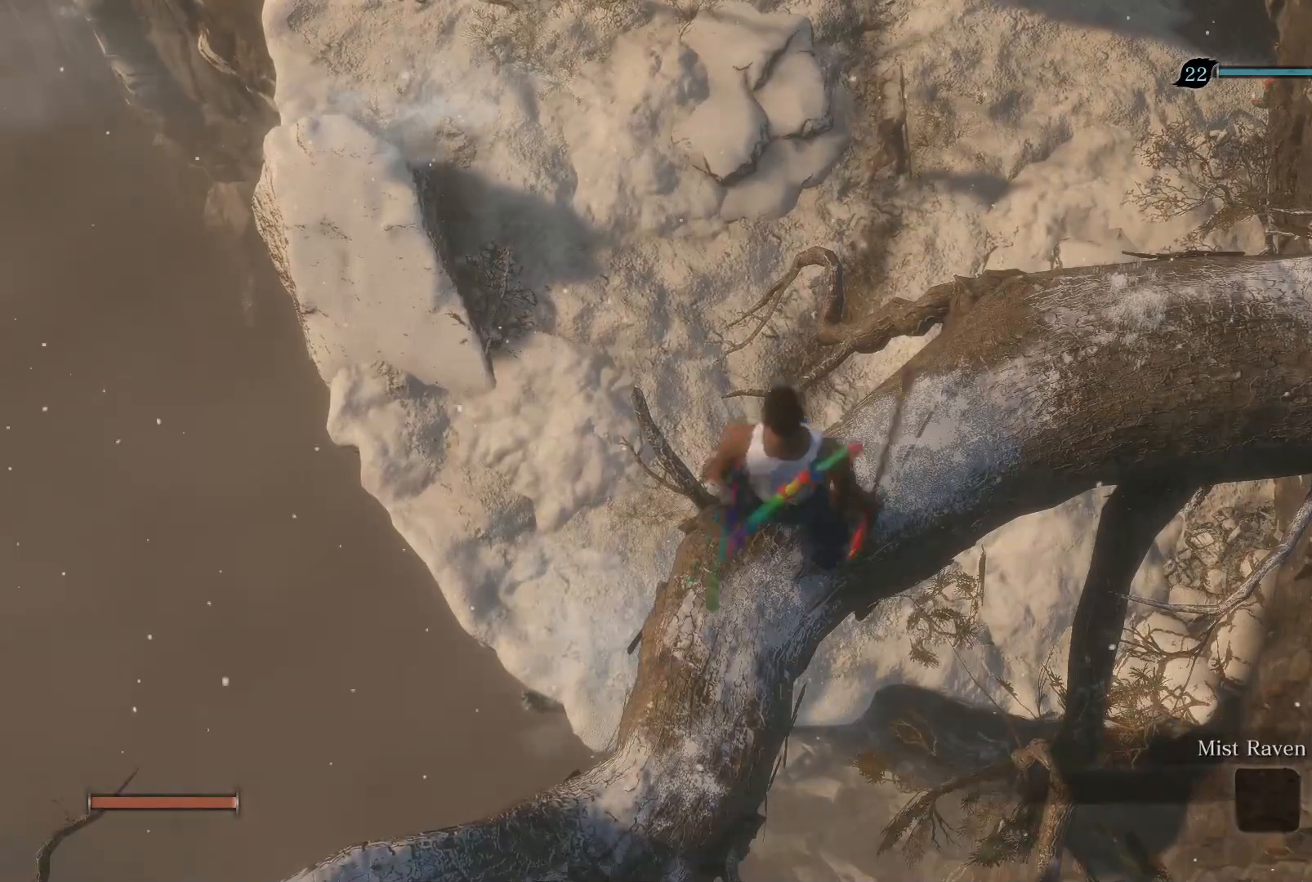
{"buttons": ["CROSS", "CIRCLE"], "left_stick": "up", "right_stick": "center", "events": [[17, "CIRCLE", "down"], [267, "CROSS", "down"], [333, "left_stick", "up"], [367, "CROSS", "up"], [417, "CROSS", "down"]]}
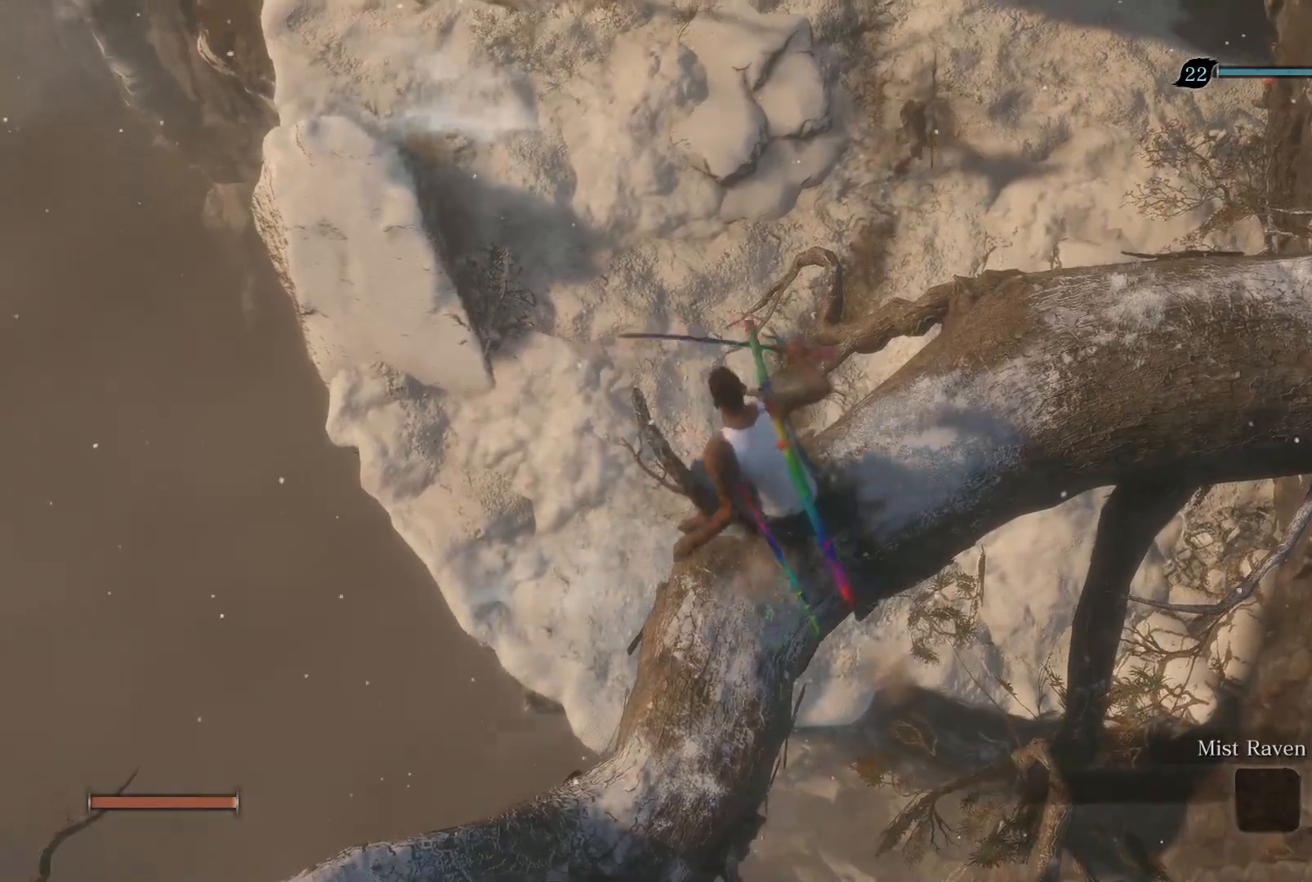
{"buttons": ["CIRCLE"], "left_stick": "up", "right_stick": "center", "events": [[17, "CROSS", "up"]]}
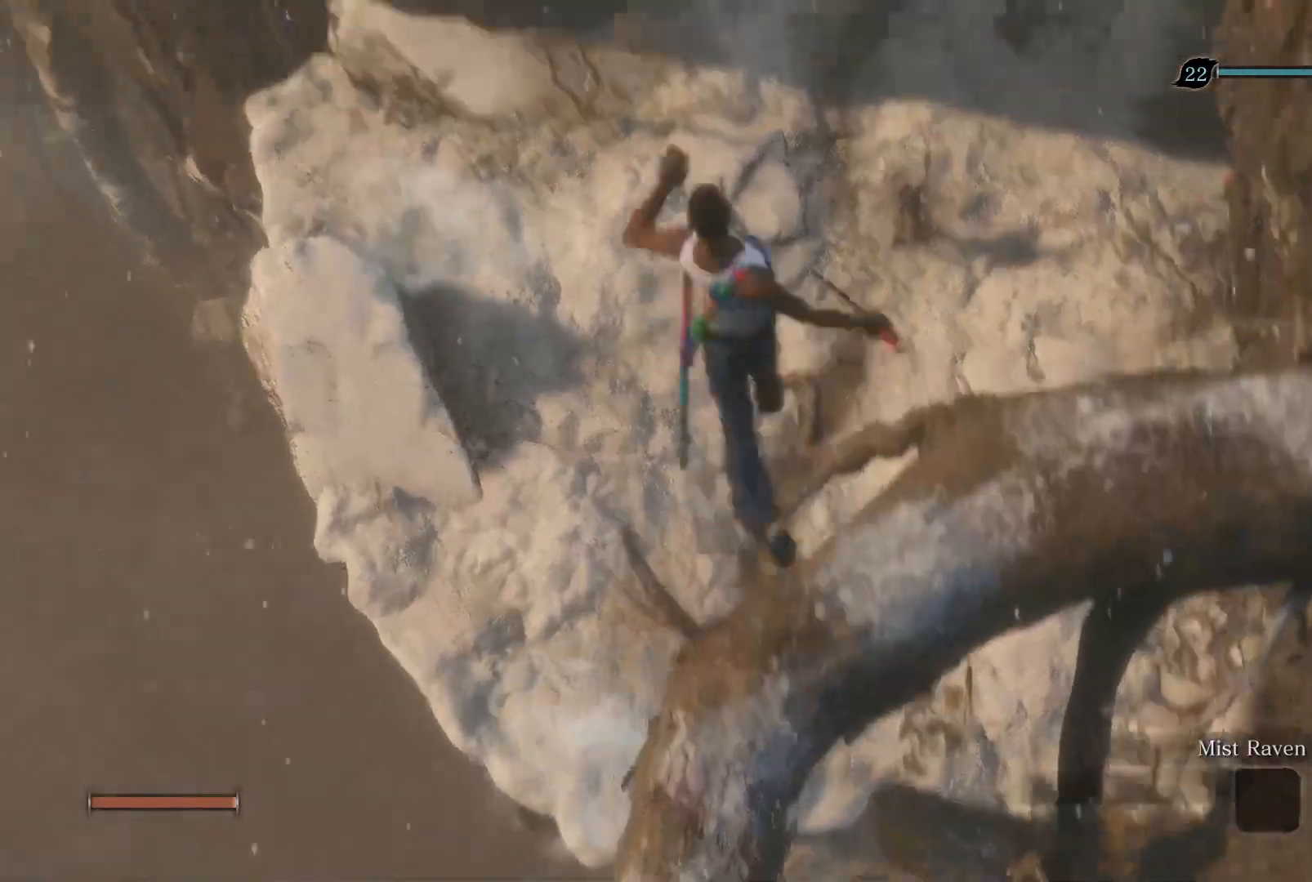
{"buttons": ["CIRCLE"], "left_stick": "up", "right_stick": "down-right", "events": [[317, "right_stick", "down-right"]]}
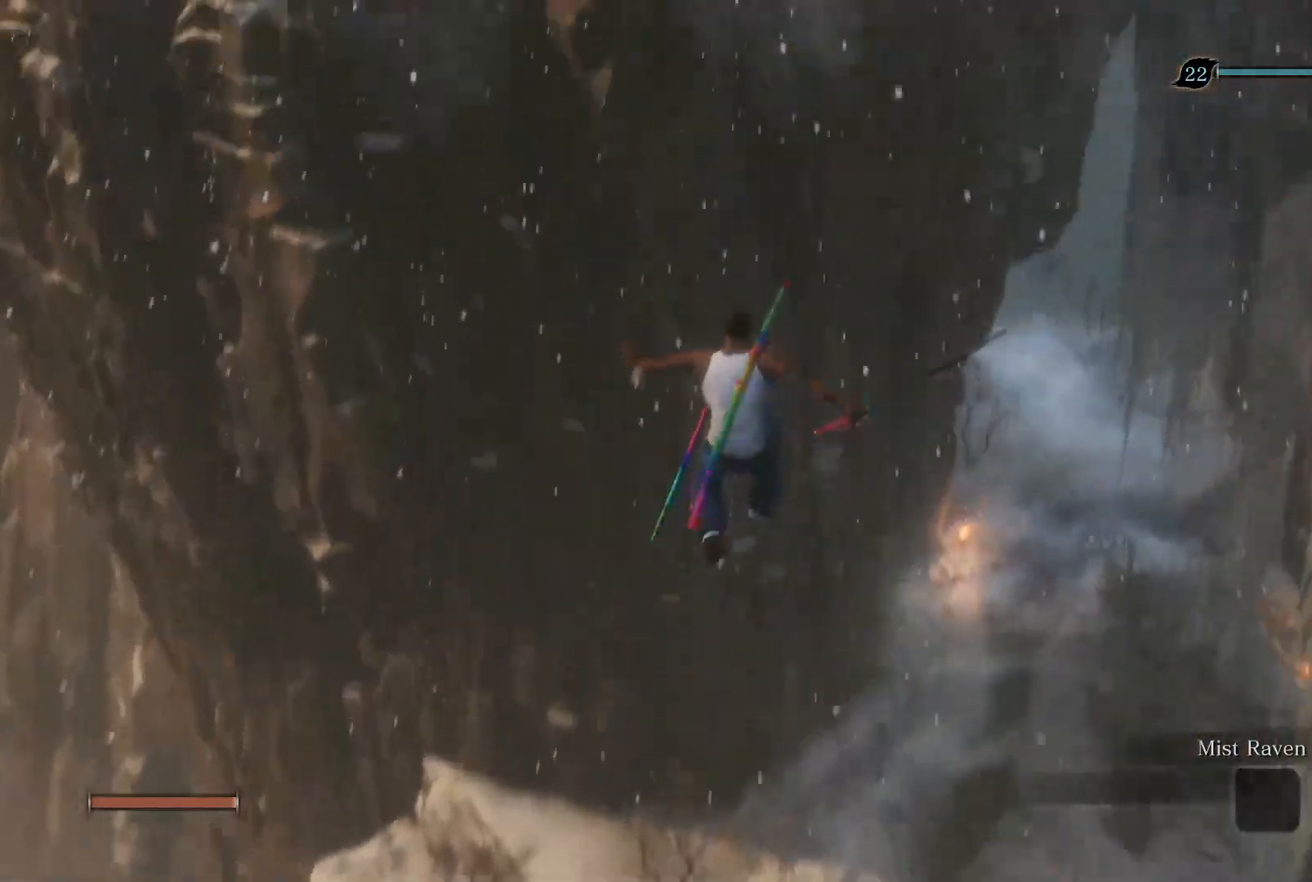
{"buttons": ["CIRCLE"], "left_stick": "up", "right_stick": "right", "events": [[333, "right_stick", "right"]]}
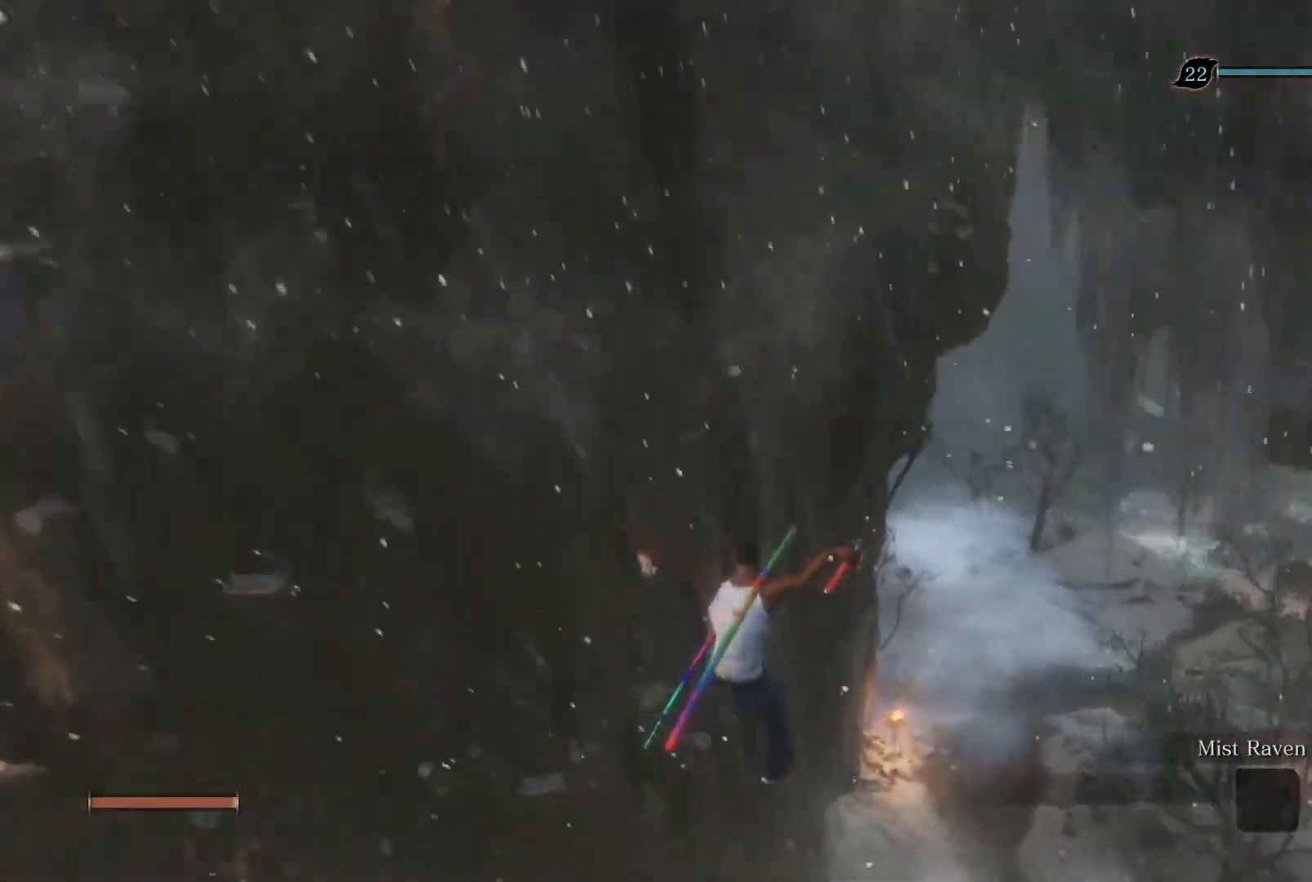
{"buttons": ["CIRCLE"], "left_stick": "up", "right_stick": "center", "events": [[267, "right_stick", "center"]]}
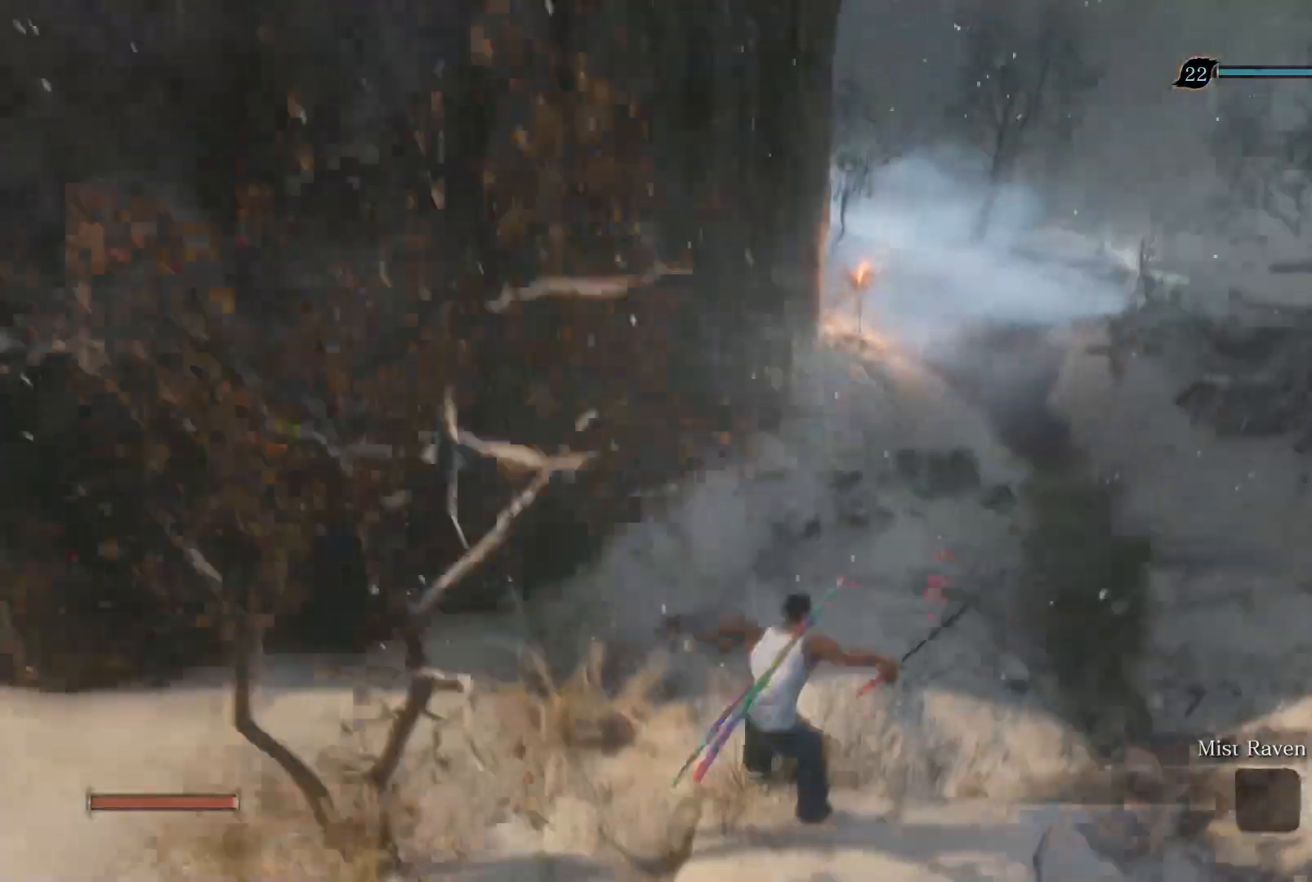
{"buttons": ["CIRCLE"], "left_stick": "up", "right_stick": "center", "events": []}
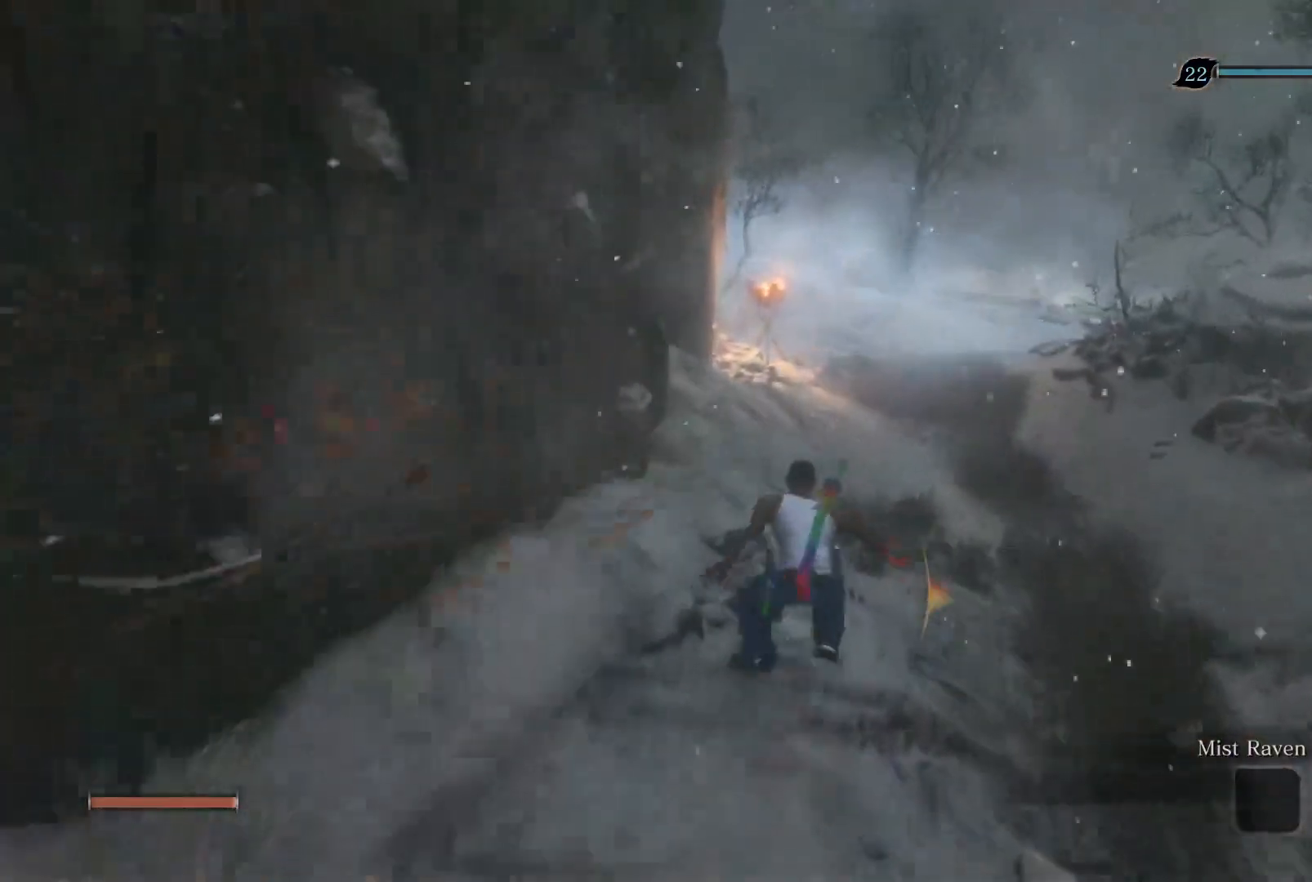
{"buttons": ["CIRCLE"], "left_stick": "up", "right_stick": "center", "events": []}
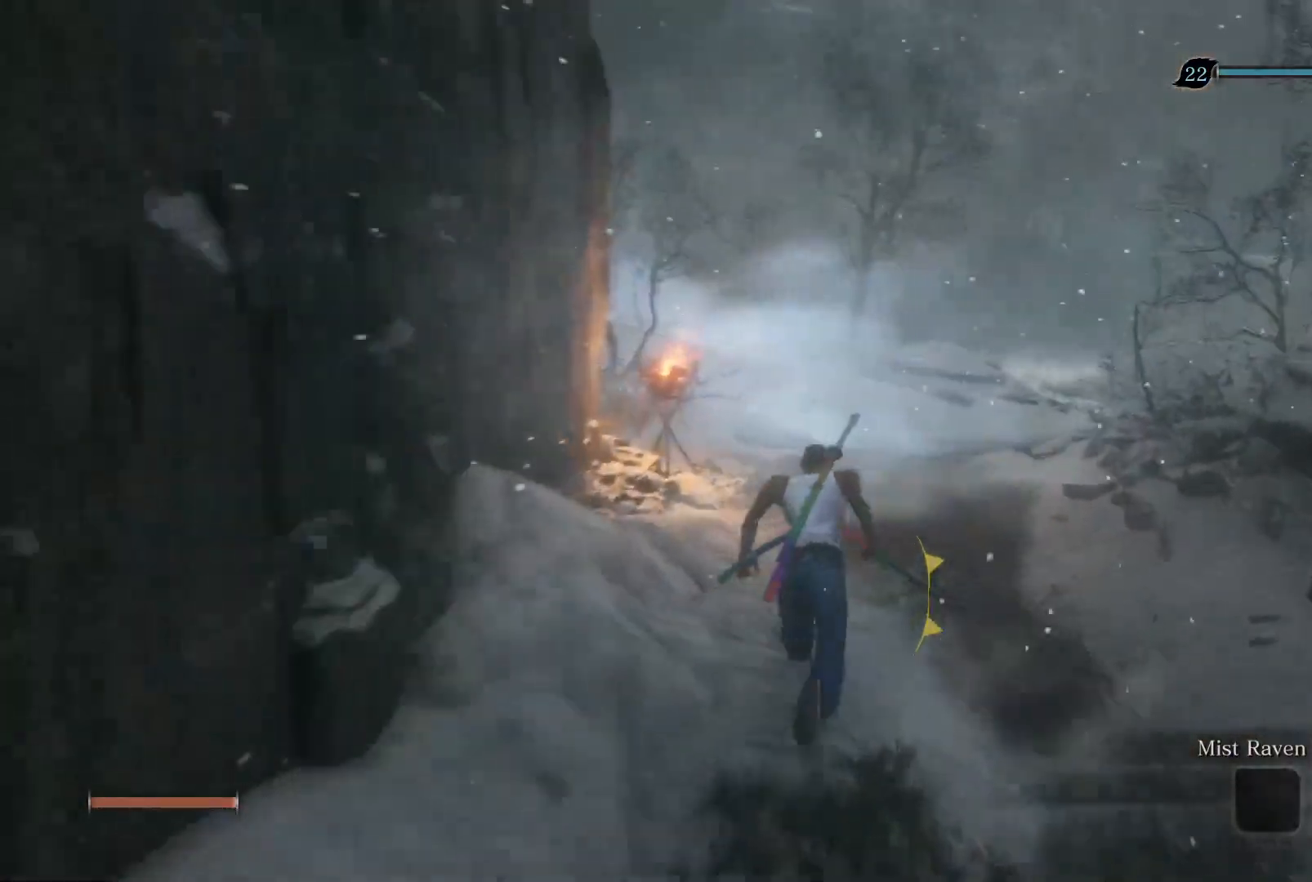
{"buttons": ["CIRCLE"], "left_stick": "up", "right_stick": "center", "events": []}
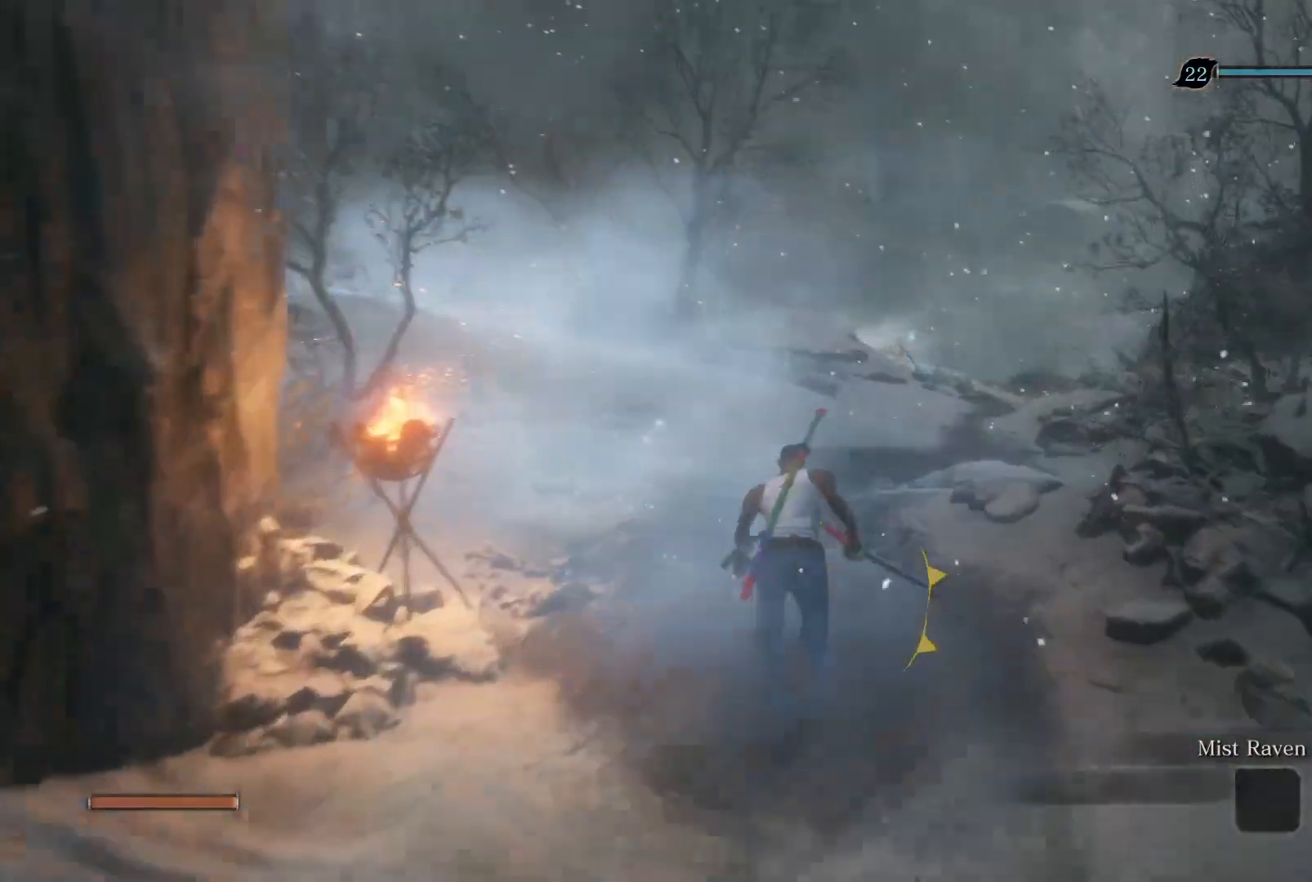
{"buttons": ["CIRCLE"], "left_stick": "up", "right_stick": "center", "events": []}
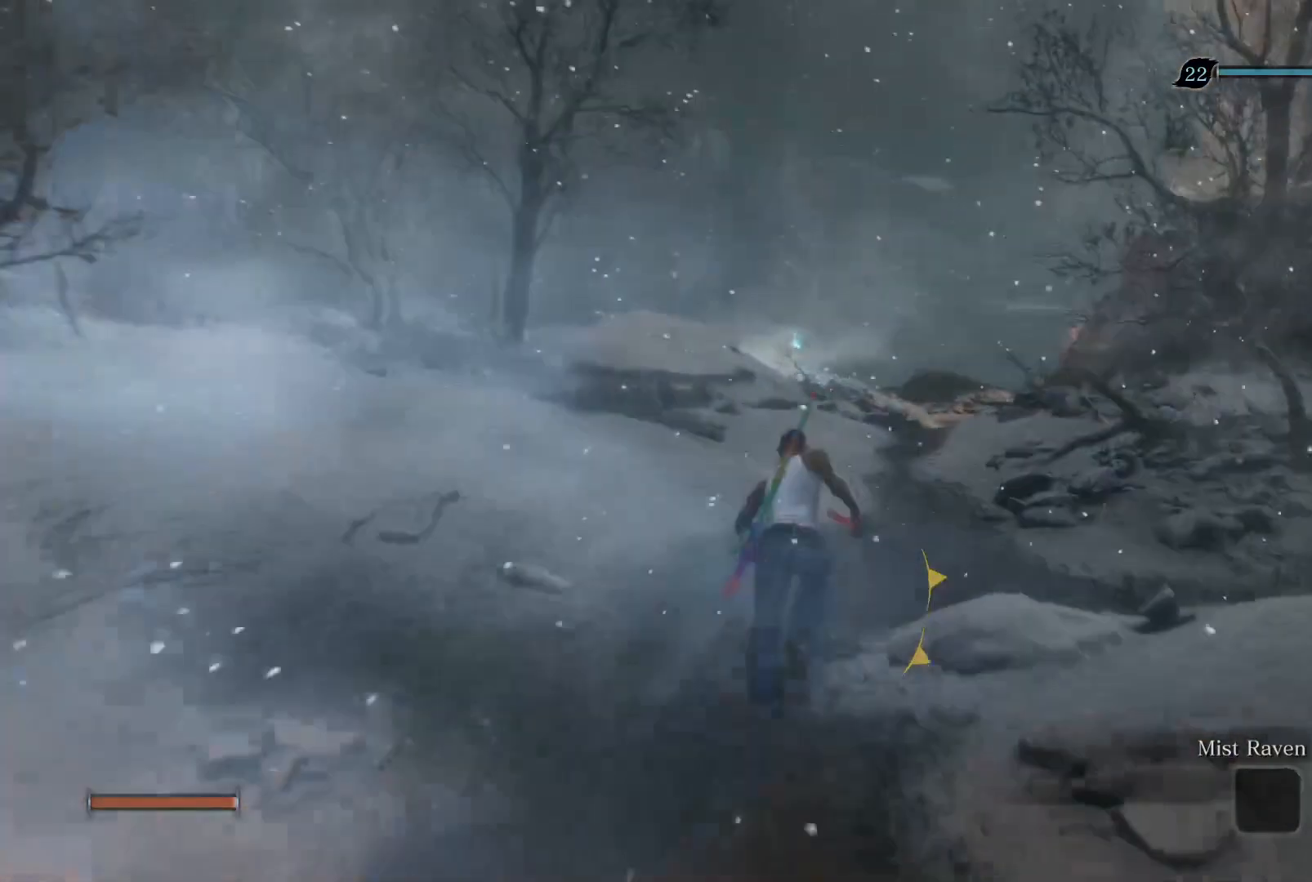
{"buttons": ["CIRCLE"], "left_stick": "up", "right_stick": "center", "events": []}
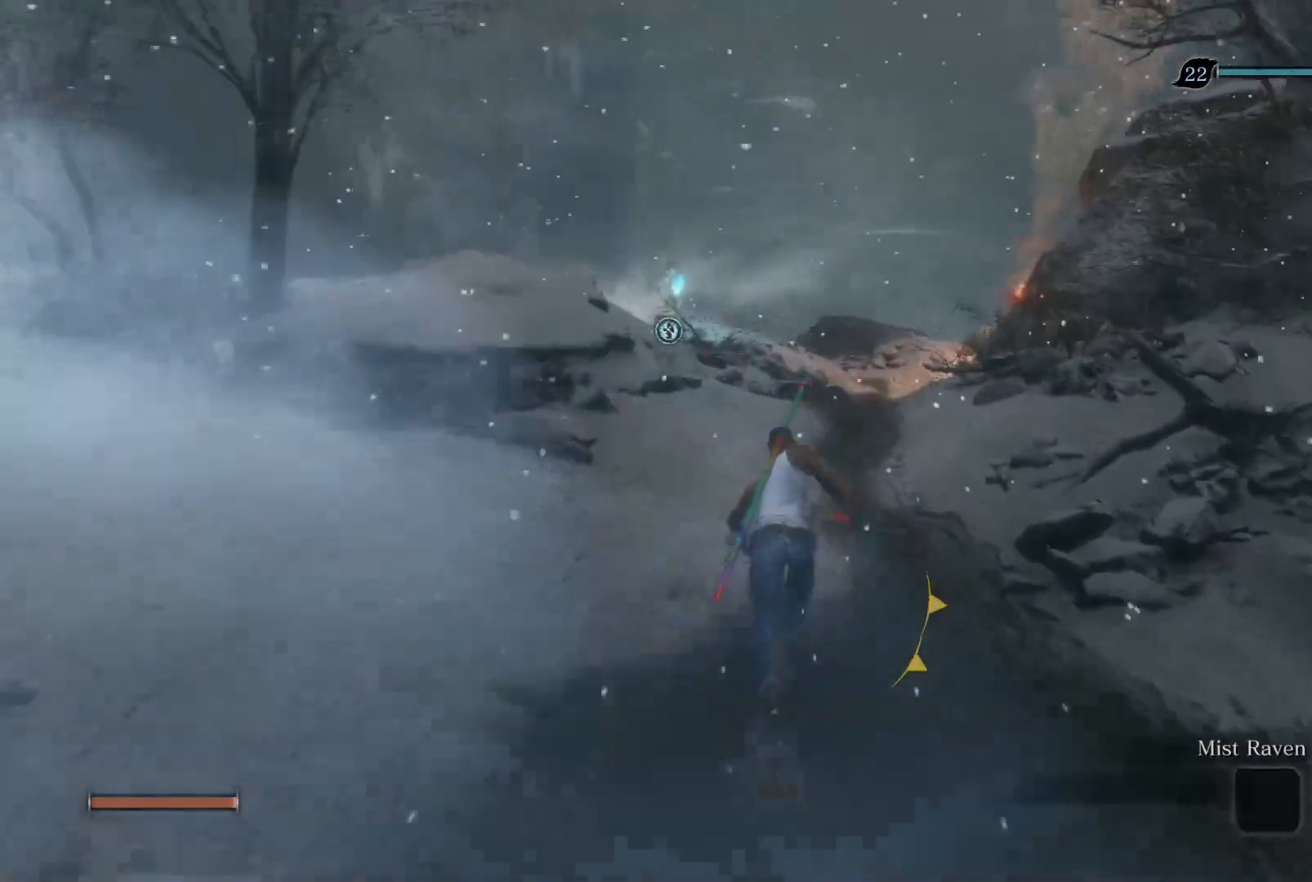
{"buttons": ["CIRCLE"], "left_stick": "up", "right_stick": "center", "events": []}
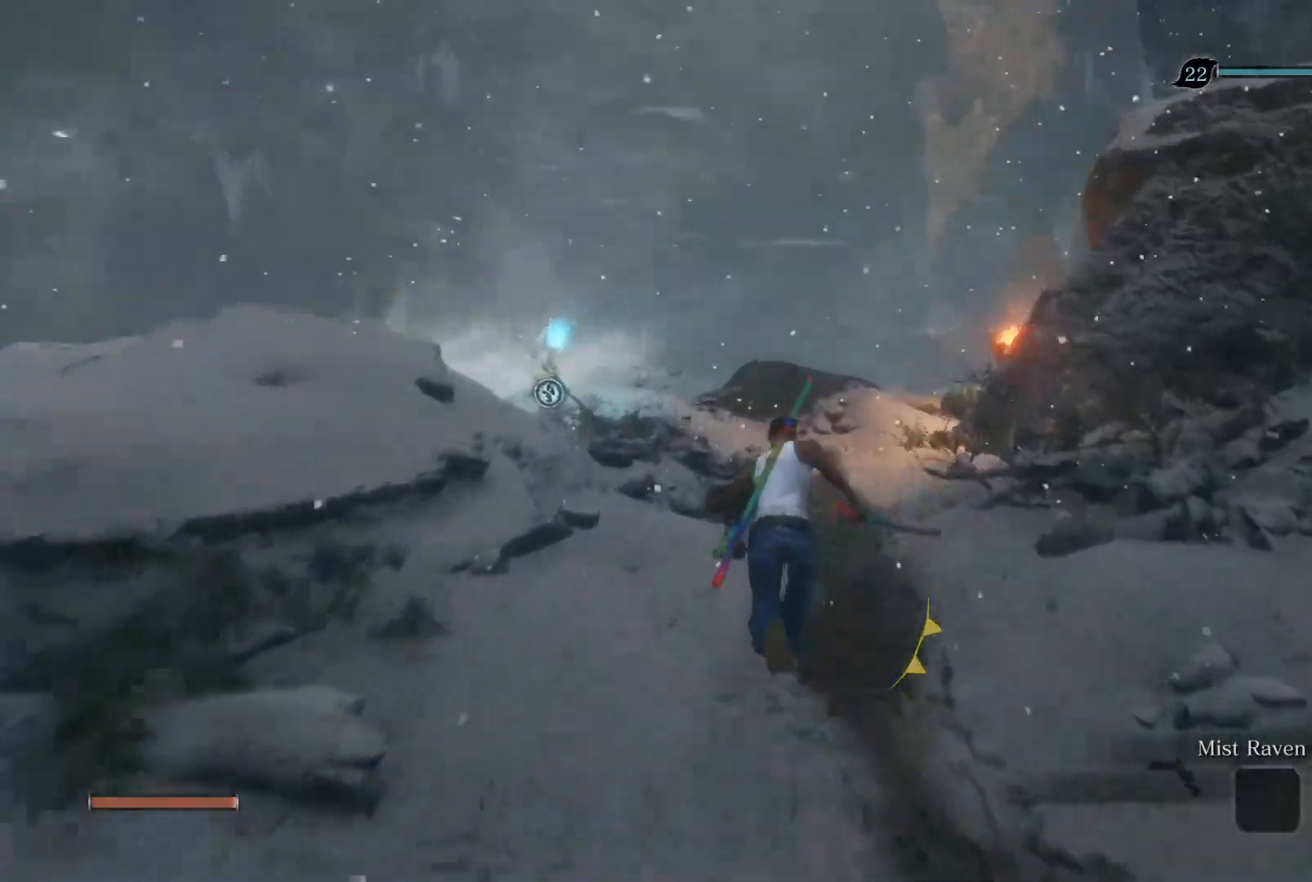
{"buttons": ["CIRCLE"], "left_stick": "up", "right_stick": "center", "events": []}